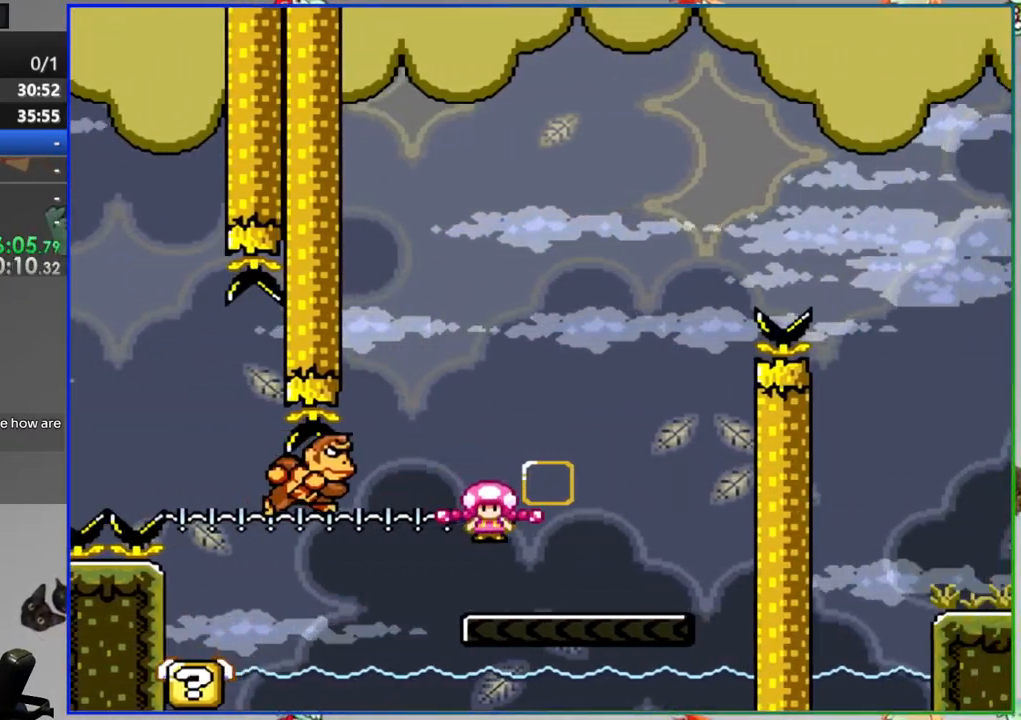
Gameplay with a controller (Nintendo layout); each line is a JSON object with the inputs held at the frame after it. "events" lists button and stick changes between this image and that frame as [ms after this image, input, new state], when the widget could be followed in between. Not read: L3 R3.
{"buttons": ["Y", "DPAD_LEFT"], "events": [[17, "DPAD_RIGHT", "up"], [67, "DPAD_LEFT", "down"], [367, "B", "up"]]}
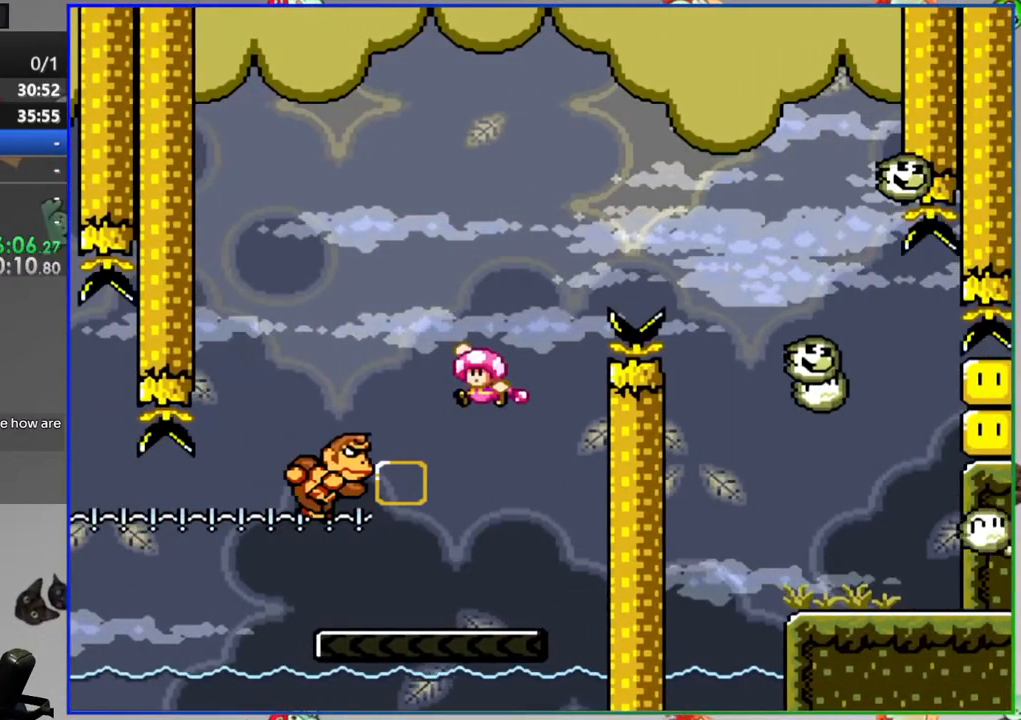
{"buttons": ["B", "Y", "DPAD_RIGHT"], "events": [[17, "B", "down"], [17, "DPAD_LEFT", "up"], [67, "DPAD_RIGHT", "down"]]}
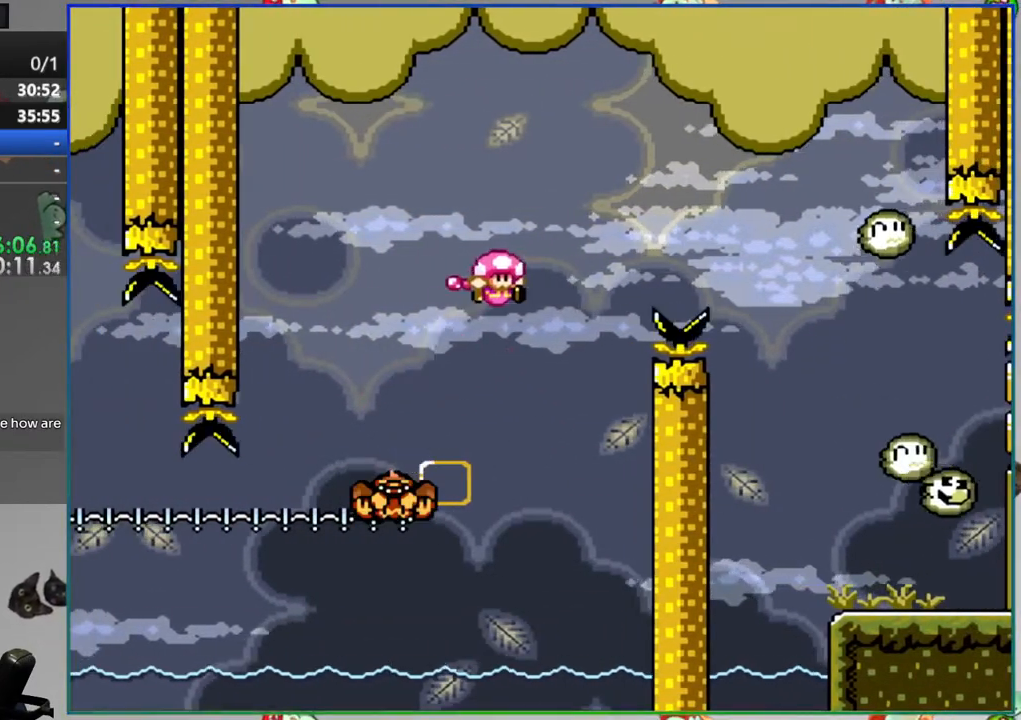
{"buttons": ["Y", "DPAD_LEFT"], "events": [[67, "B", "up"], [400, "DPAD_RIGHT", "up"], [450, "DPAD_LEFT", "down"]]}
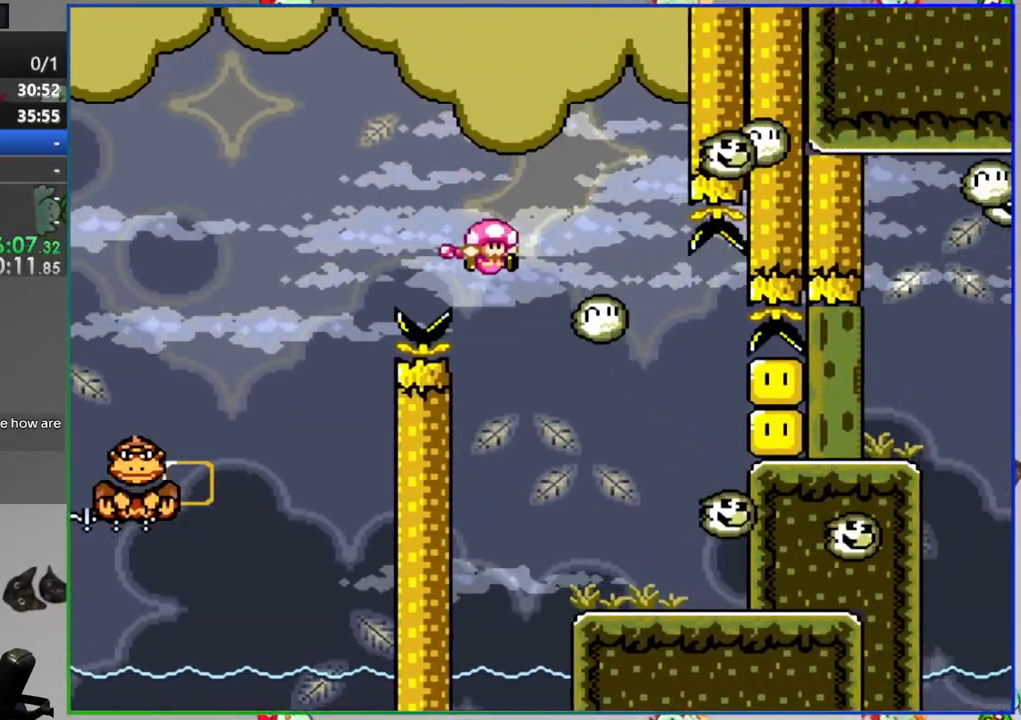
{"buttons": ["Y", "DPAD_LEFT"], "events": [[67, "DPAD_LEFT", "up"], [100, "DPAD_RIGHT", "down"], [433, "DPAD_RIGHT", "up"], [483, "DPAD_LEFT", "down"]]}
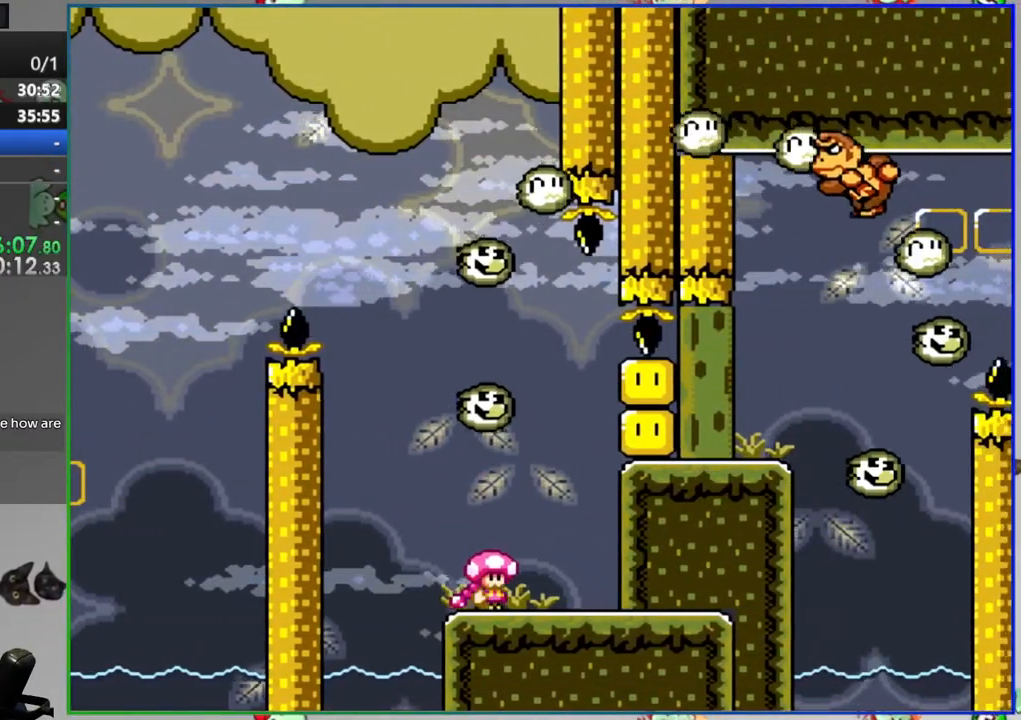
{"buttons": ["Y"], "events": [[133, "DPAD_LEFT", "up"], [183, "DPAD_RIGHT", "down"], [367, "DPAD_RIGHT", "up"]]}
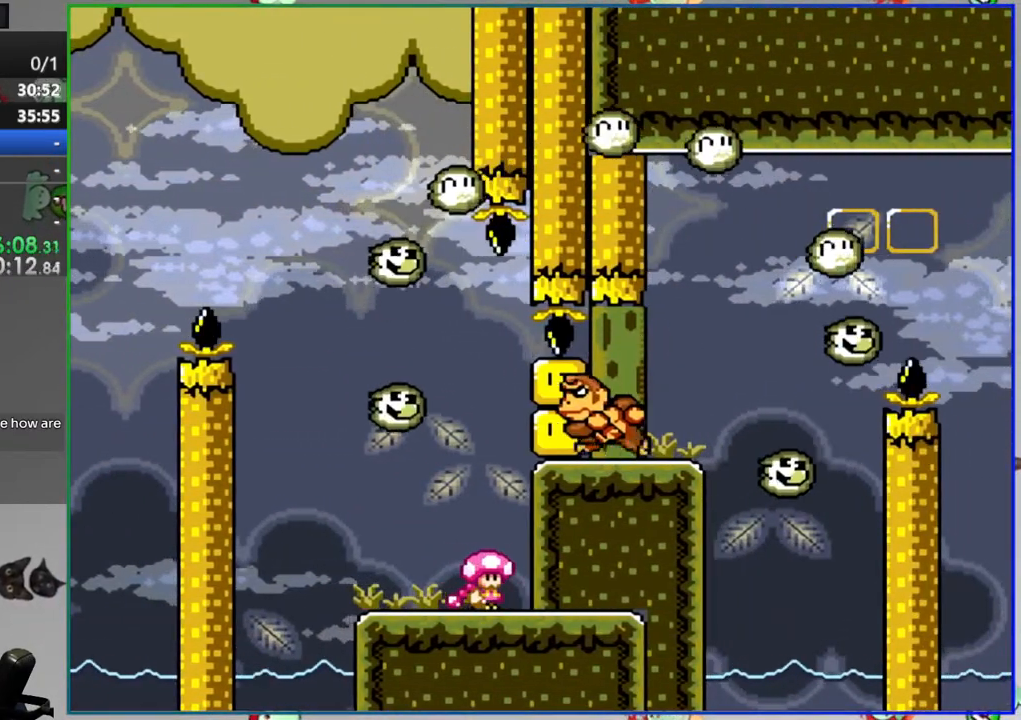
{"buttons": ["Y"], "events": []}
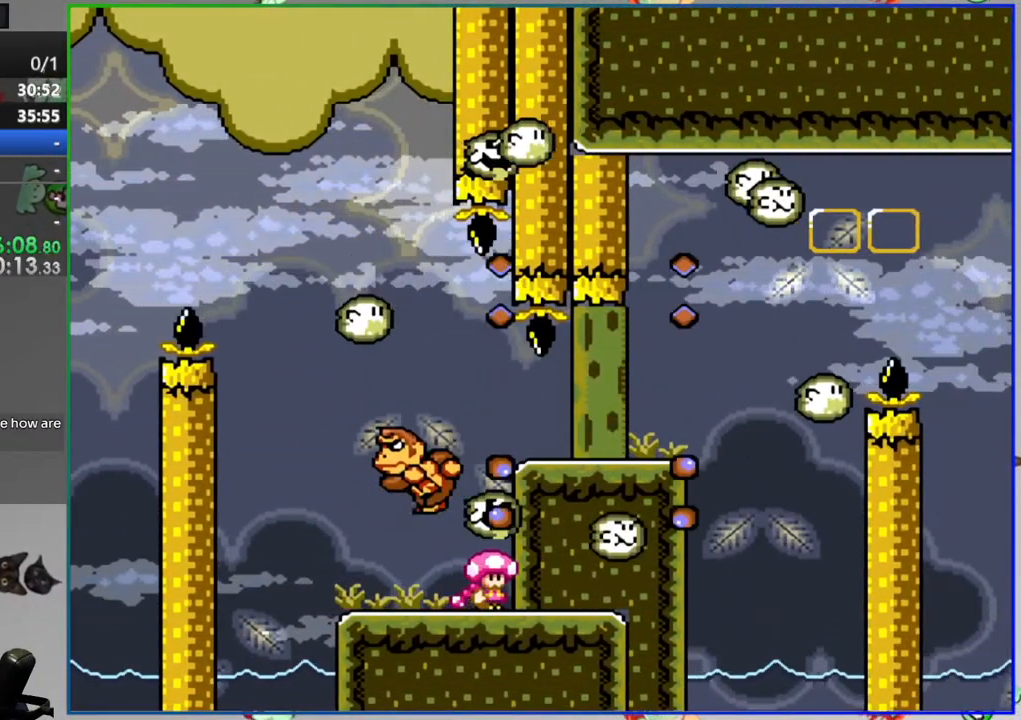
{"buttons": ["Y", "DPAD_LEFT"], "events": [[450, "DPAD_LEFT", "down"]]}
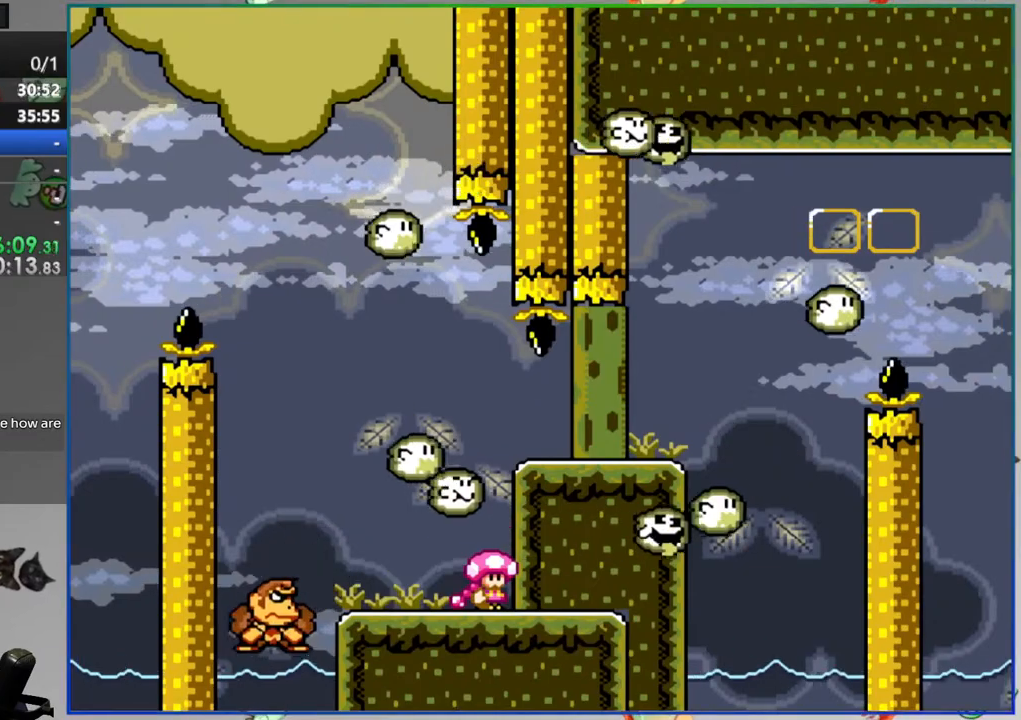
{"buttons": ["Y"], "events": [[100, "DPAD_LEFT", "up"], [183, "DPAD_RIGHT", "down"], [267, "DPAD_RIGHT", "up"]]}
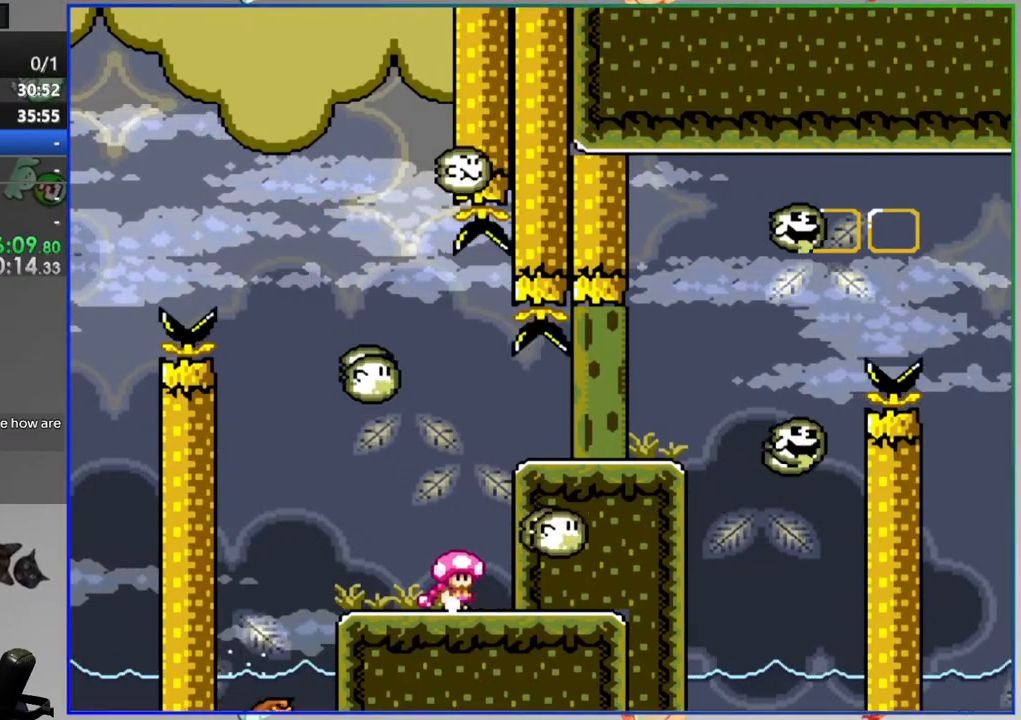
{"buttons": ["A", "Y"], "events": [[500, "A", "down"]]}
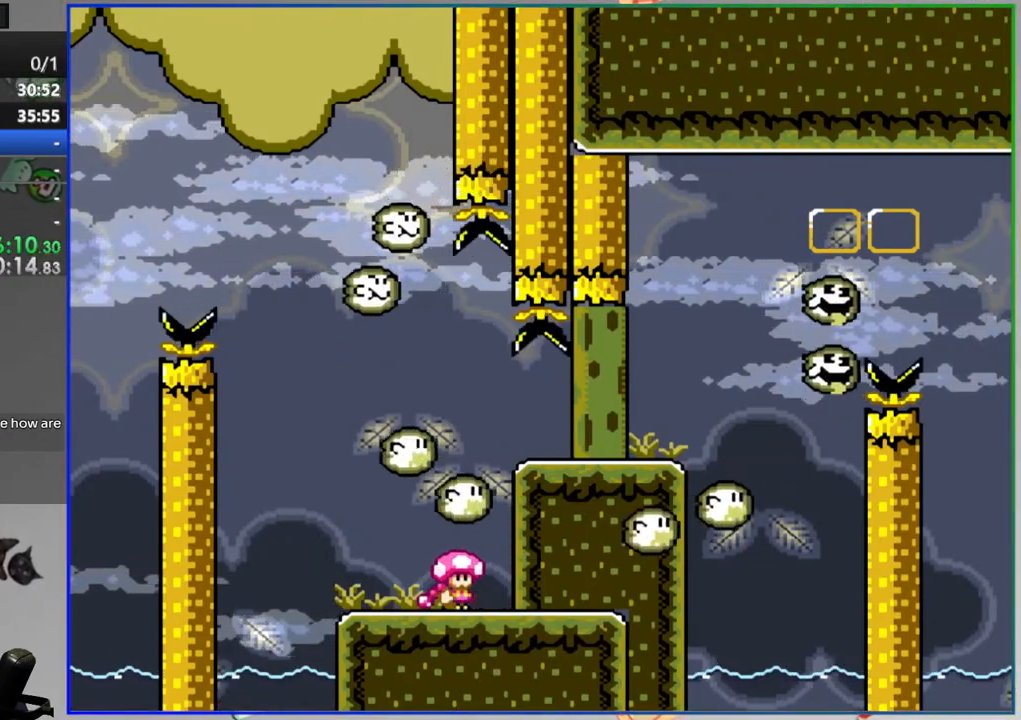
{"buttons": ["Y"], "events": [[100, "DPAD_RIGHT", "down"], [317, "A", "up"], [467, "DPAD_RIGHT", "up"]]}
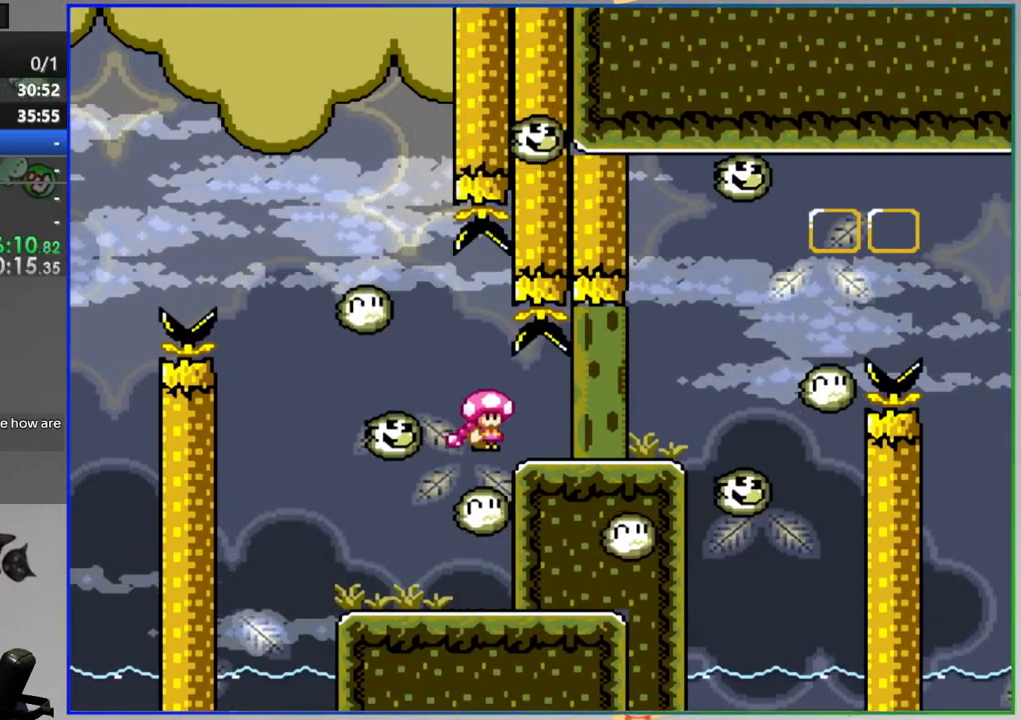
{"buttons": ["Y"], "events": [[33, "DPAD_LEFT", "down"], [167, "DPAD_LEFT", "up"]]}
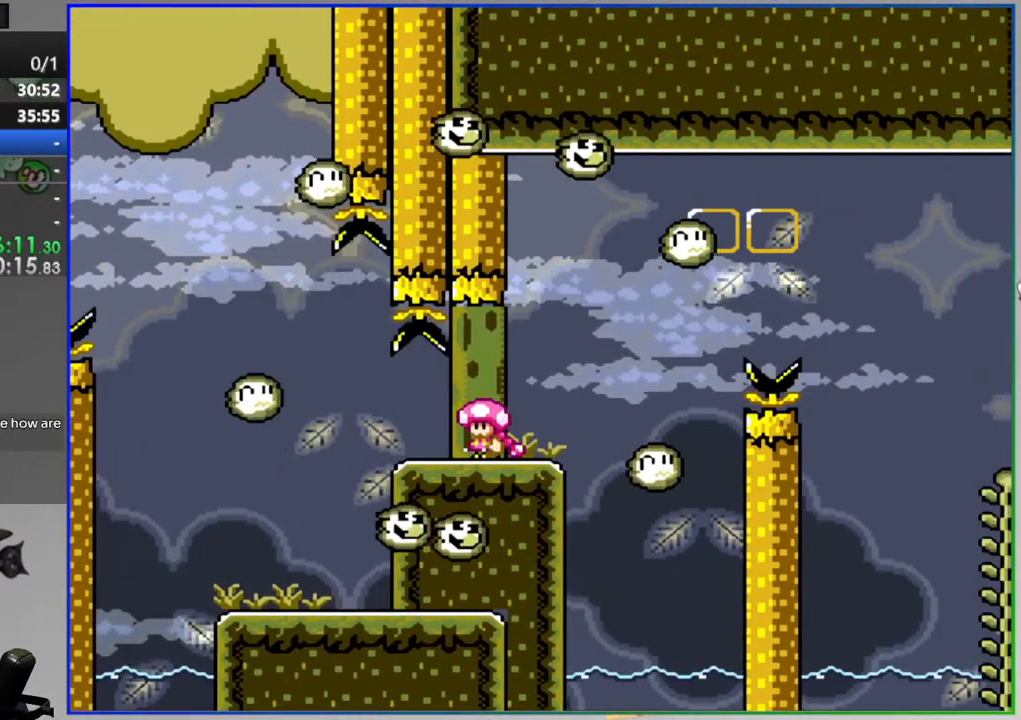
{"buttons": ["Y"], "events": []}
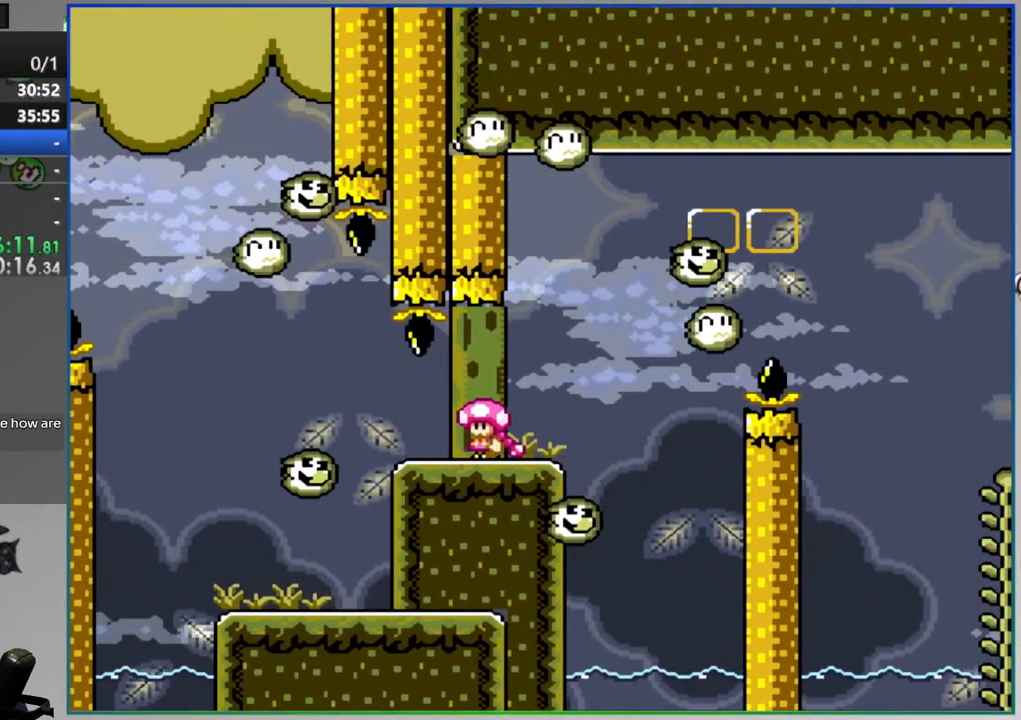
{"buttons": ["Y"], "events": []}
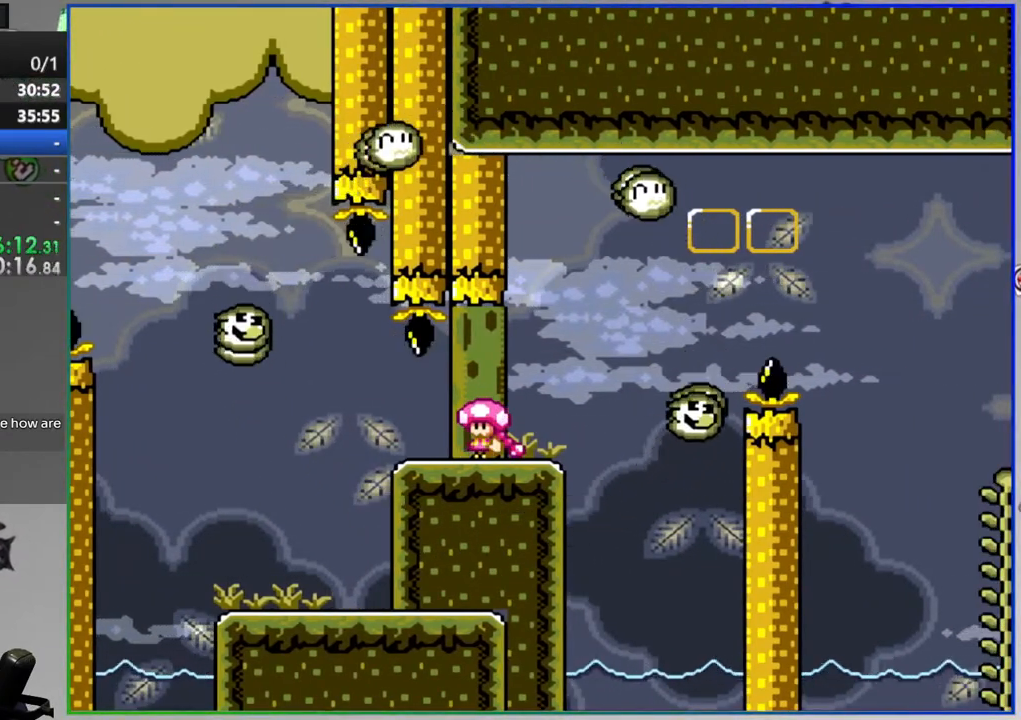
{"buttons": ["A", "Y", "DPAD_RIGHT"], "events": [[167, "DPAD_RIGHT", "down"], [500, "A", "down"]]}
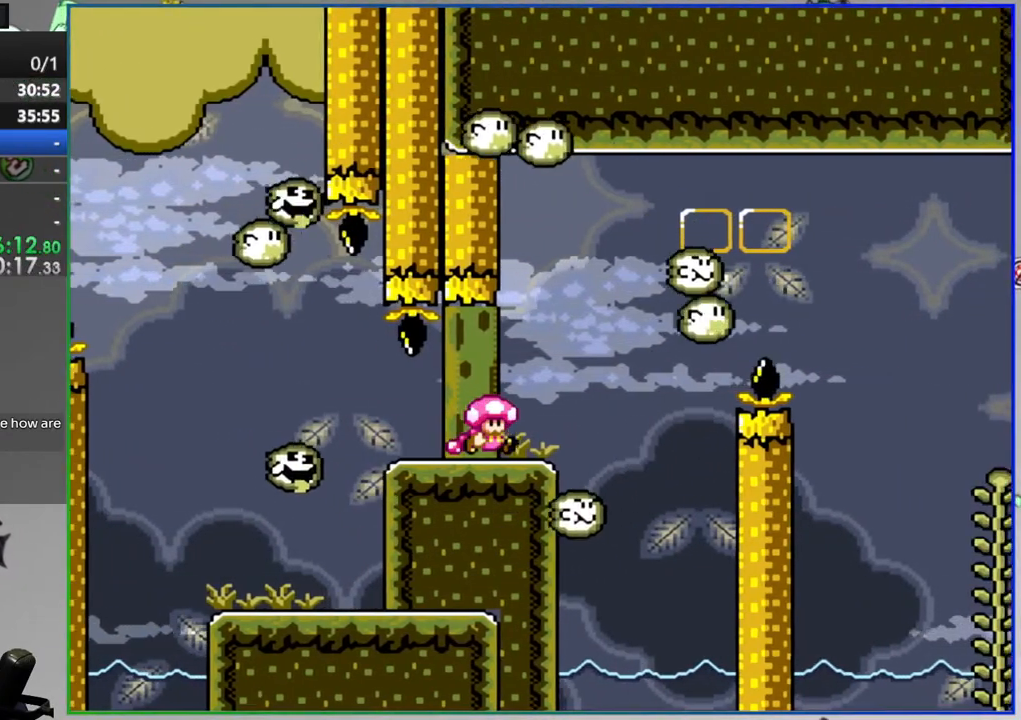
{"buttons": ["A", "Y", "DPAD_RIGHT"], "events": [[67, "A", "up"], [167, "A", "down"]]}
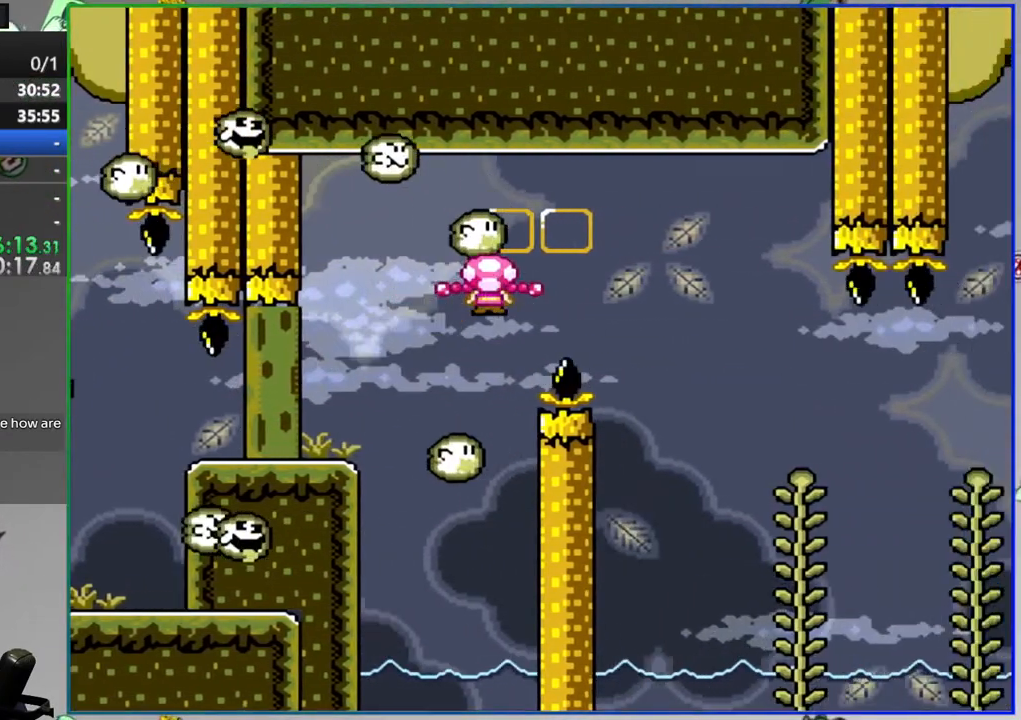
{"buttons": ["B", "Y", "DPAD_RIGHT"], "events": [[200, "A", "up"], [217, "DPAD_RIGHT", "up"], [367, "DPAD_UP", "down"], [450, "B", "down"], [467, "DPAD_RIGHT", "down"], [483, "DPAD_UP", "up"]]}
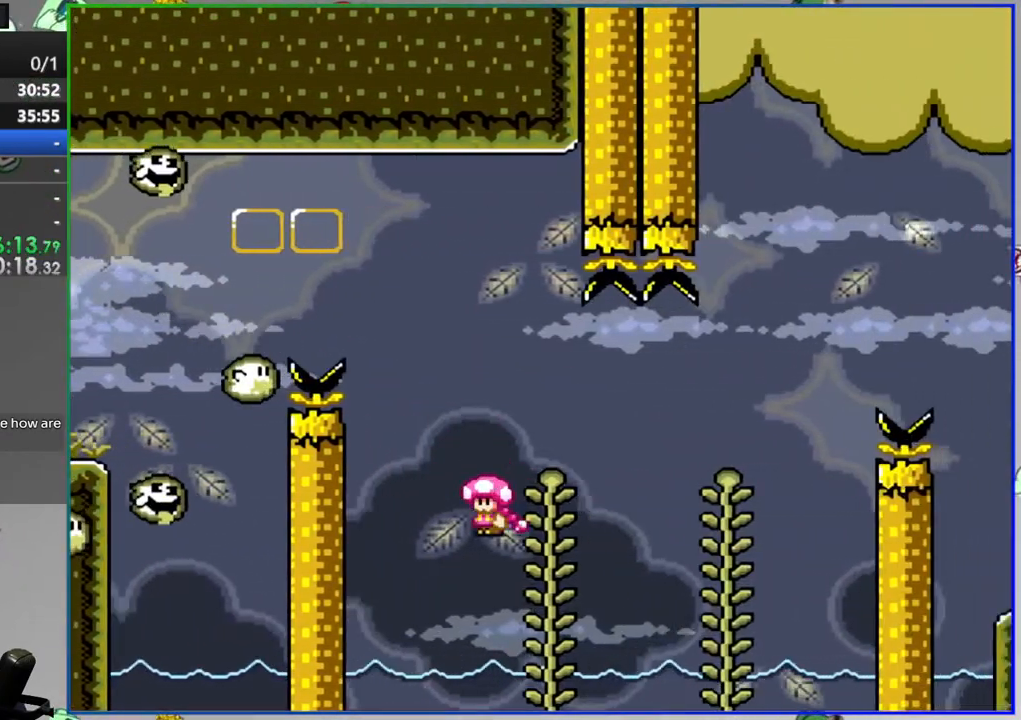
{"buttons": ["Y"], "events": [[83, "B", "up"], [183, "B", "down"], [383, "B", "up"], [483, "DPAD_RIGHT", "up"]]}
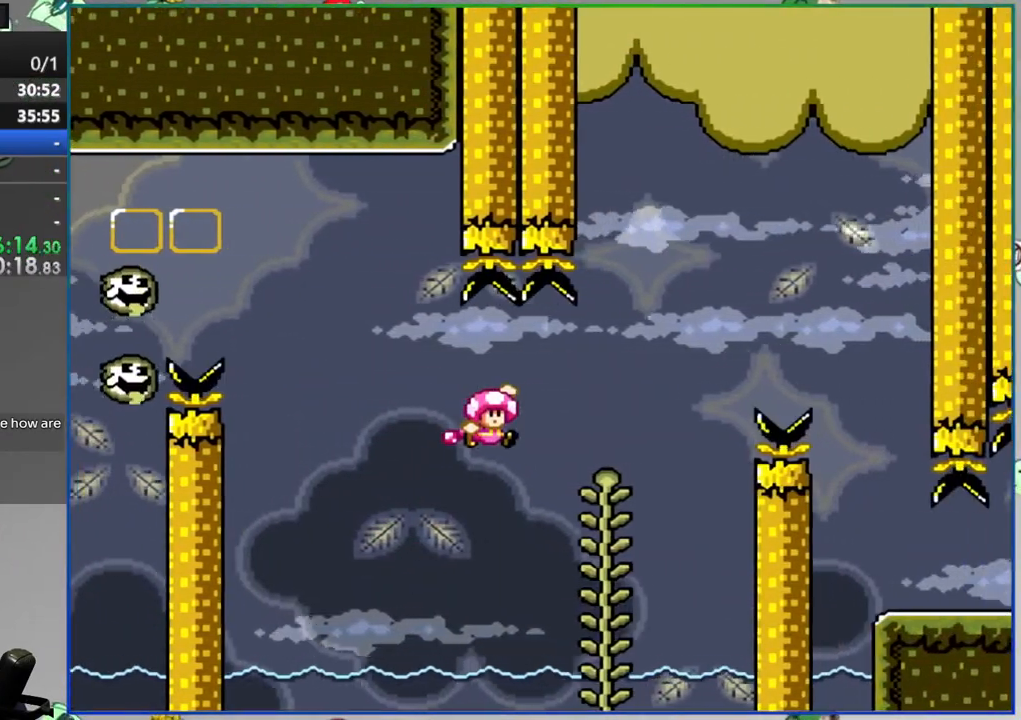
{"buttons": ["B", "Y", "DPAD_RIGHT"], "events": [[67, "DPAD_UP", "down"], [133, "B", "down"], [200, "DPAD_RIGHT", "down"], [200, "DPAD_UP", "up"]]}
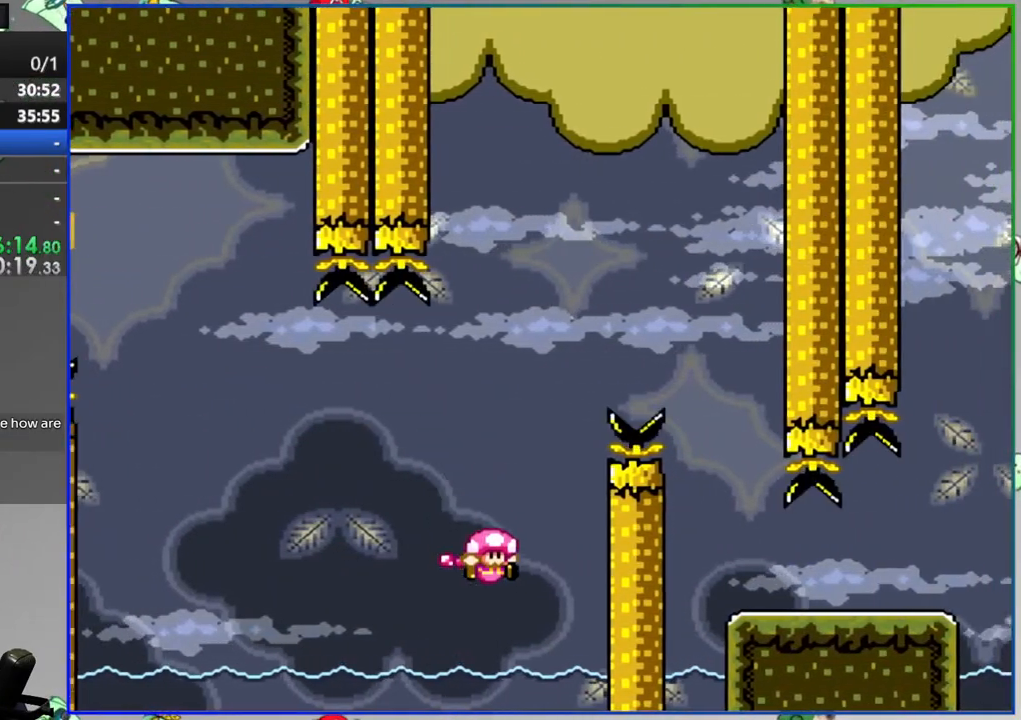
{"buttons": ["A"], "events": [[33, "B", "up"], [67, "DPAD_RIGHT", "up"], [100, "Y", "up"], [317, "A", "down"], [400, "A", "up"], [467, "A", "down"]]}
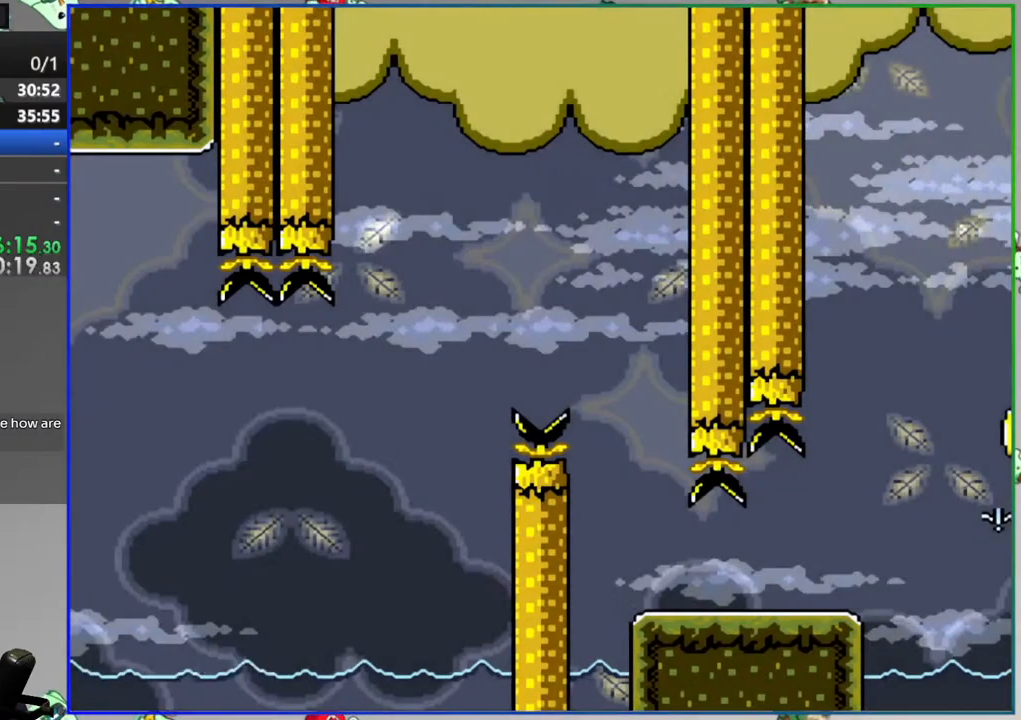
{"buttons": [], "events": [[50, "A", "up"]]}
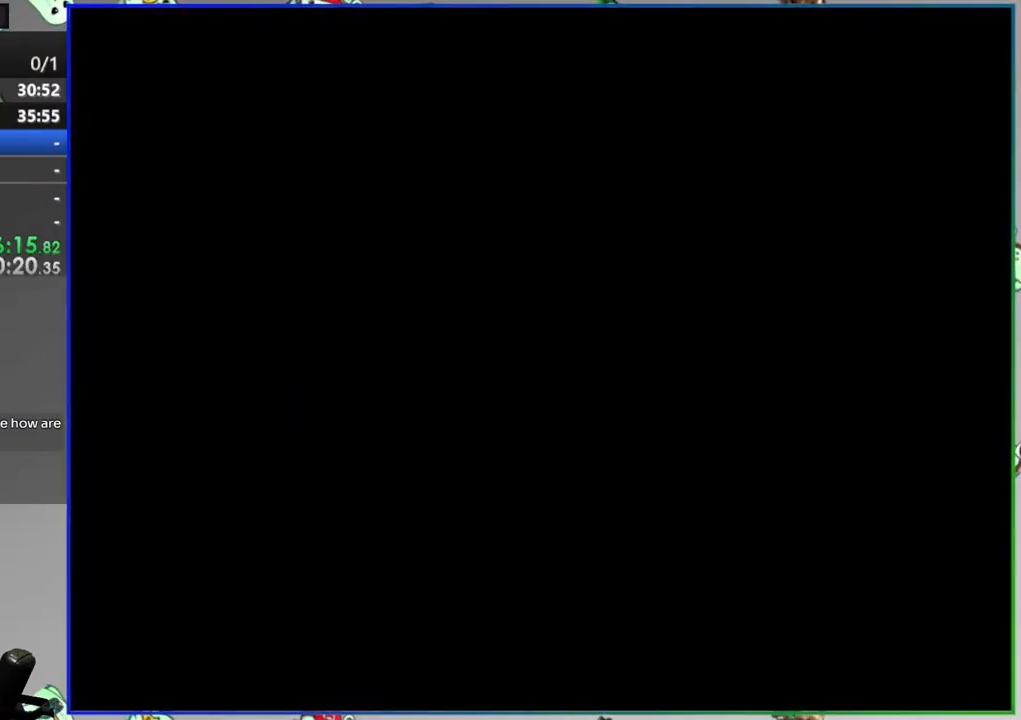
{"buttons": [], "events": []}
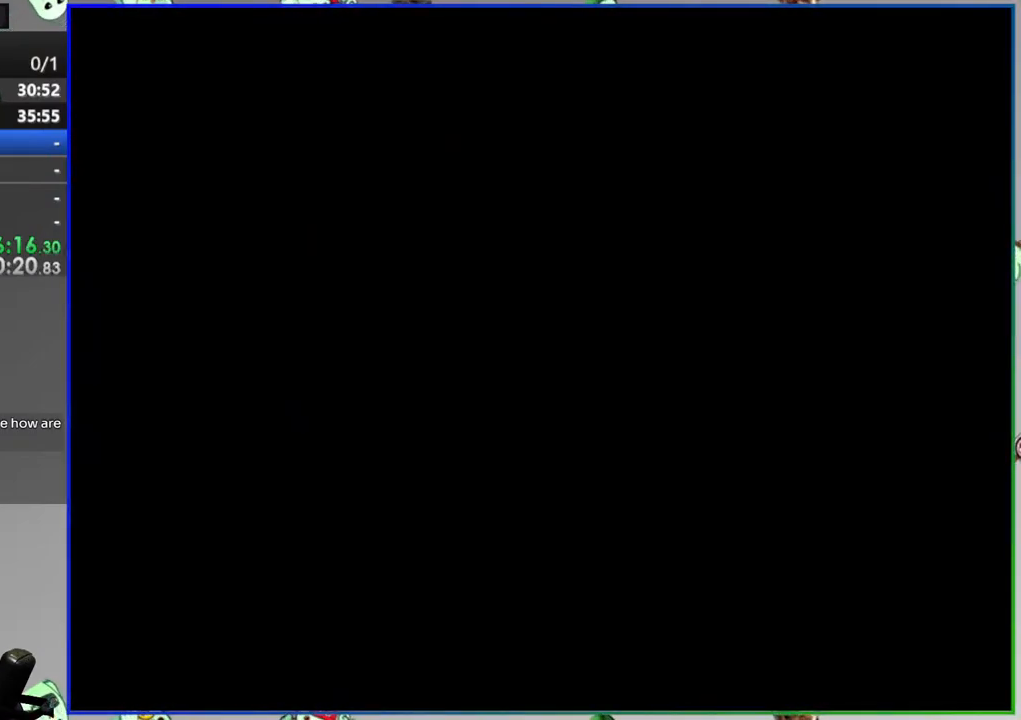
{"buttons": ["Y"], "events": [[167, "Y", "down"]]}
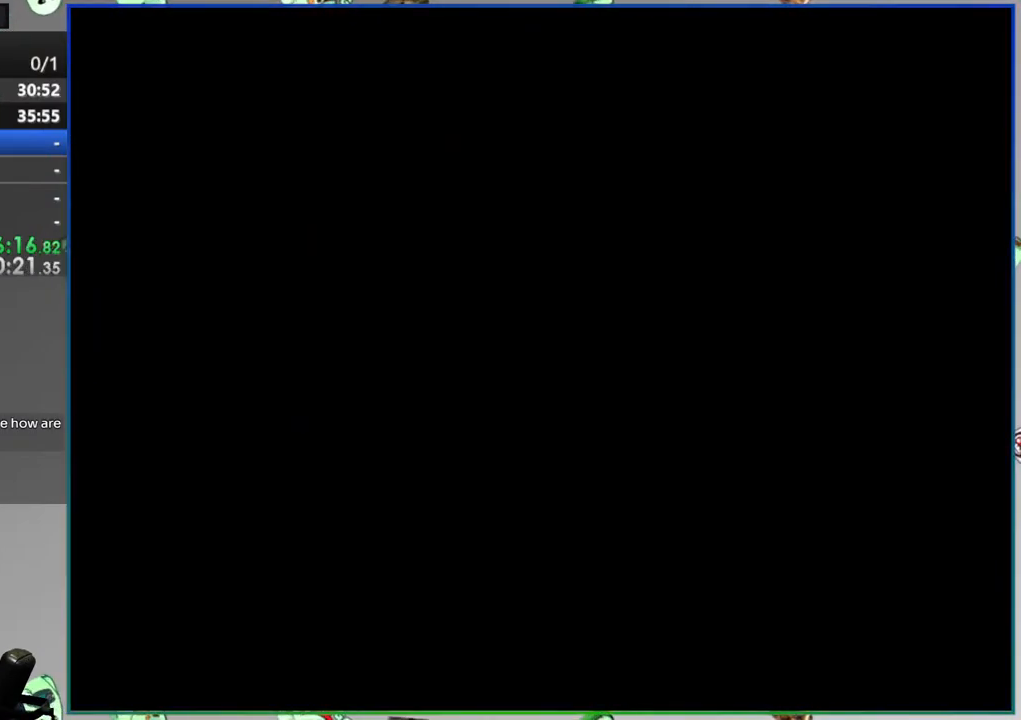
{"buttons": ["Y", "DPAD_RIGHT"], "events": [[367, "DPAD_RIGHT", "down"]]}